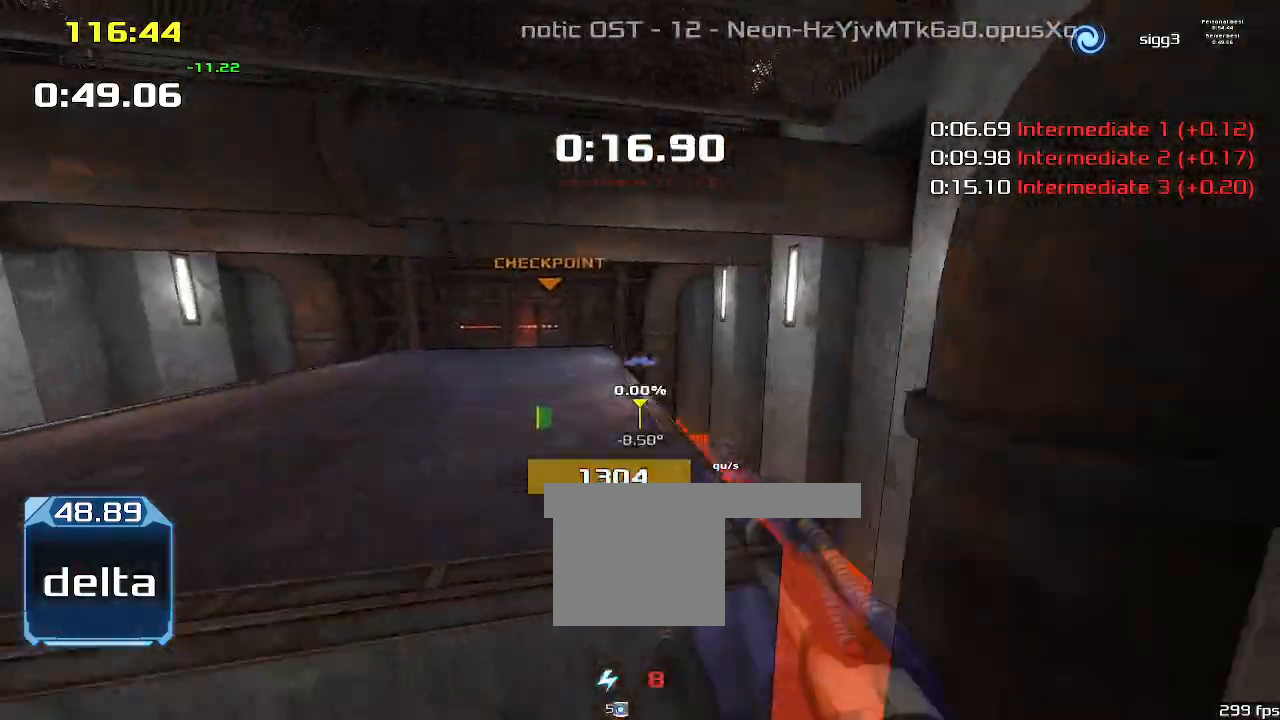
Gameplay with keyboard; each line is a JSON object with the keys held at the frame after it. "events" lists presses ("down") and releases ("up") of "1", "2", "down", "left", "right" and "up" between this image and that frame as [ms after this image, input, new state], when the widget could be followed in between. No other keys are recorded. Mouse input is not recorded. Not read: other_keys.
{"keys": ["2", "left"], "events": [[367, "2", "down"]]}
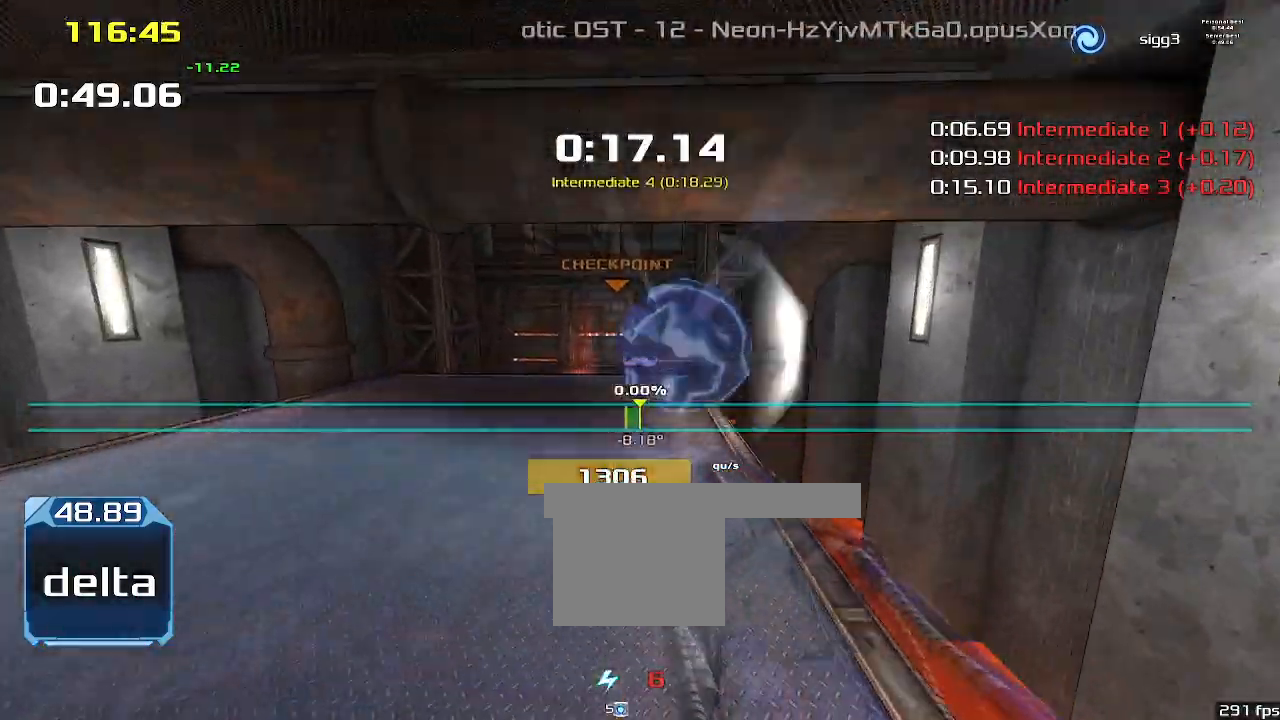
{"keys": ["right"], "events": [[33, "left", "up"], [367, "2", "up"], [500, "right", "down"]]}
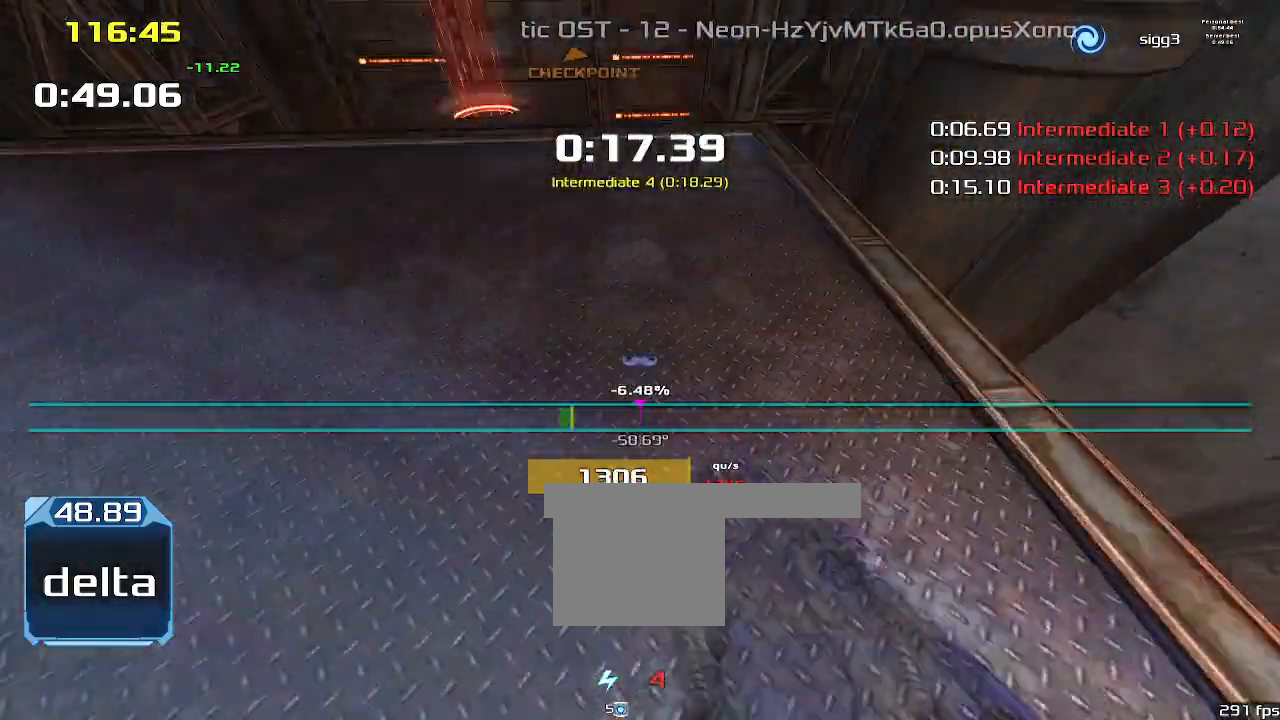
{"keys": ["1", "right"], "events": [[167, "1", "down"]]}
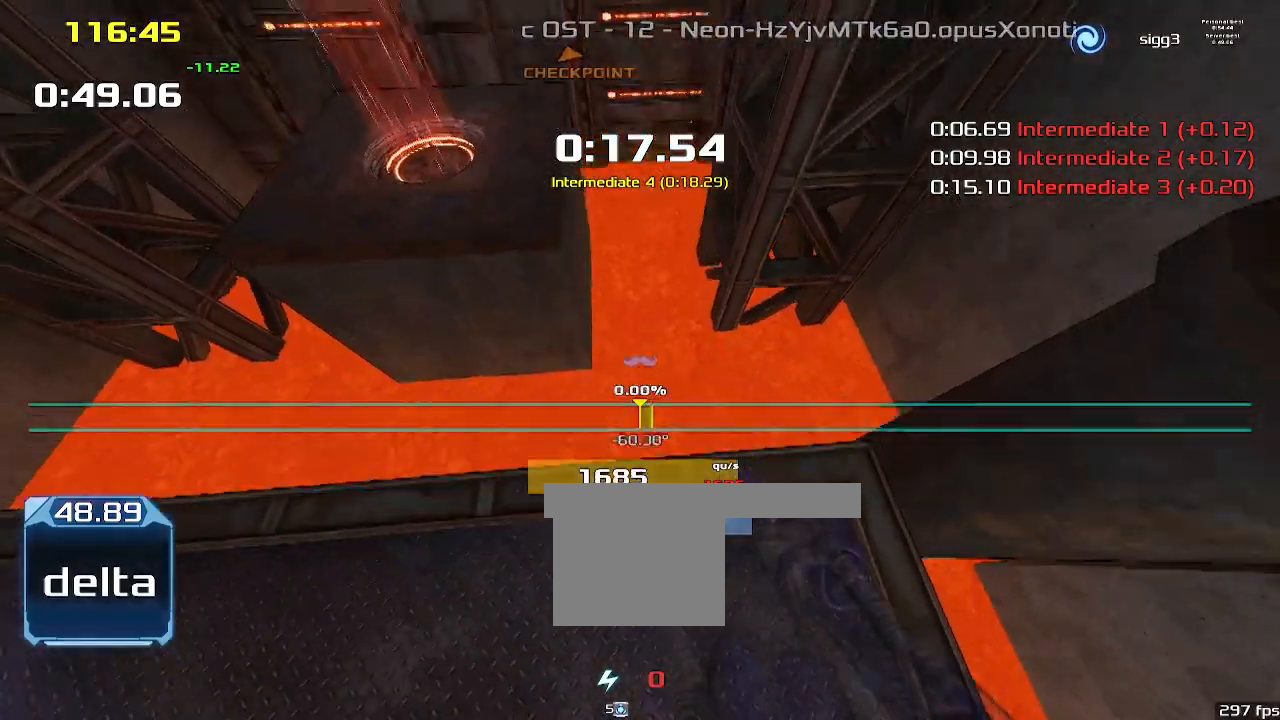
{"keys": ["right"], "events": [[433, "1", "up"]]}
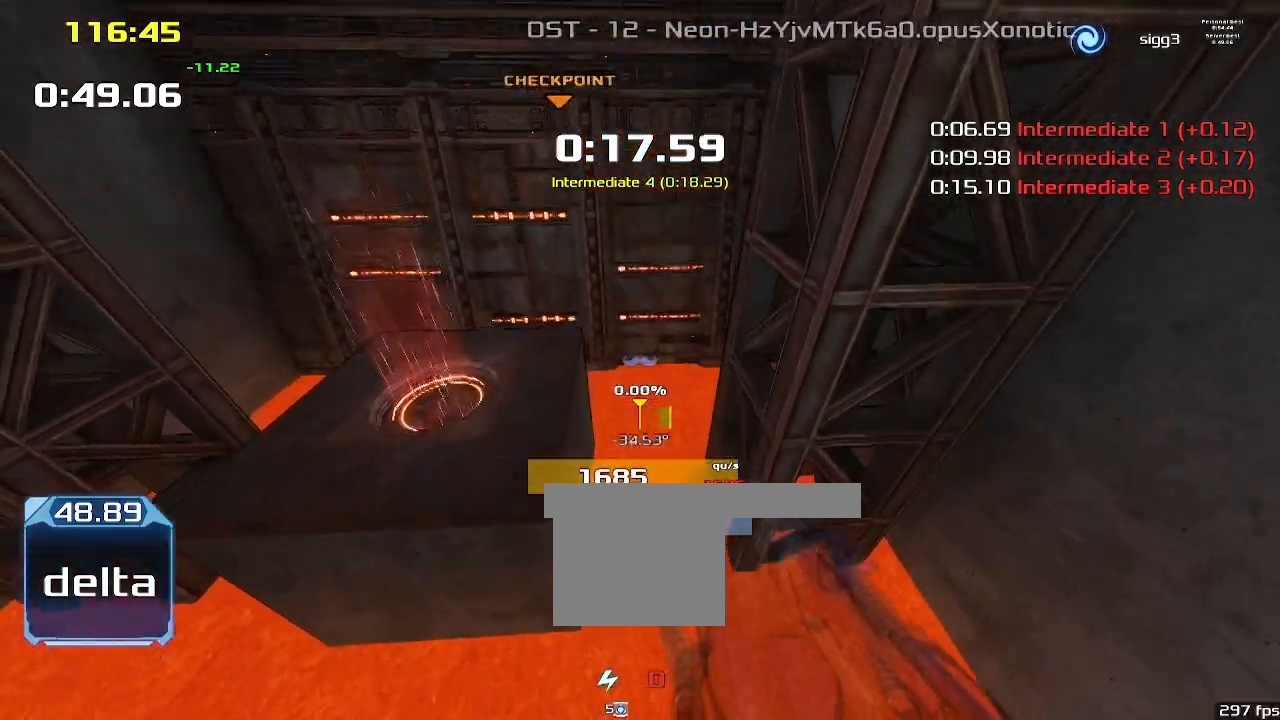
{"keys": ["right"], "events": []}
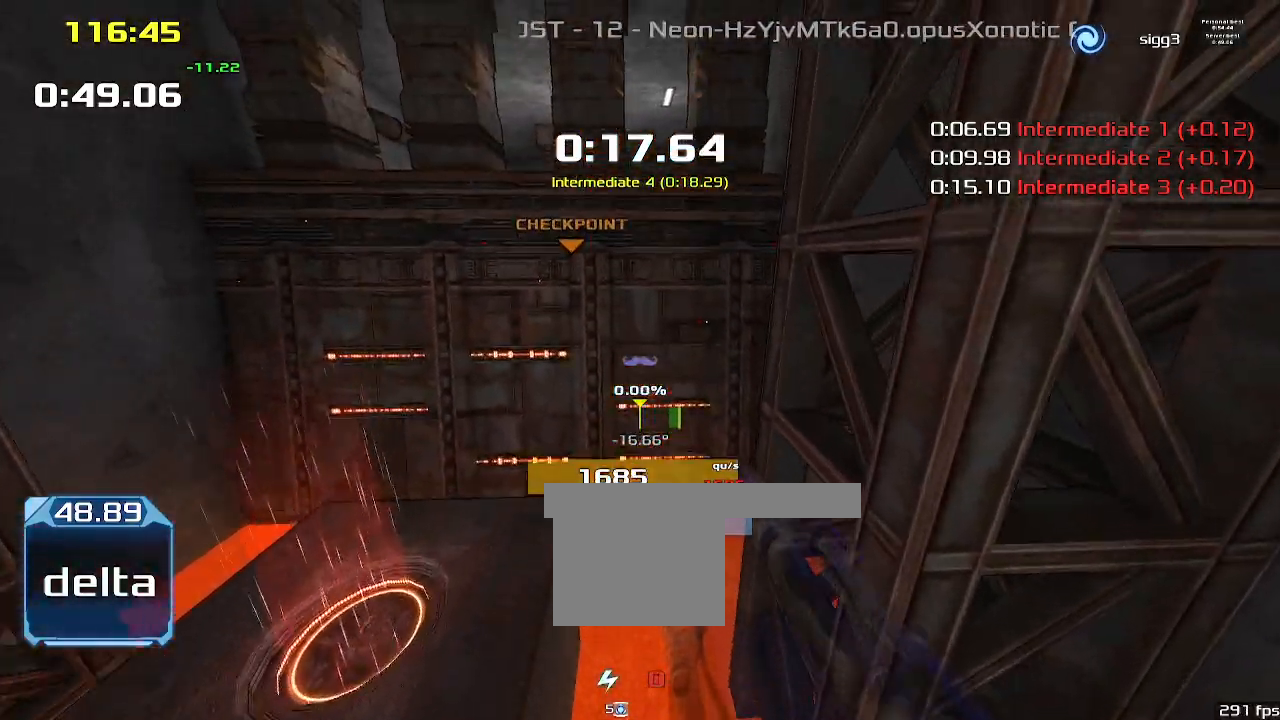
{"keys": ["right"], "events": []}
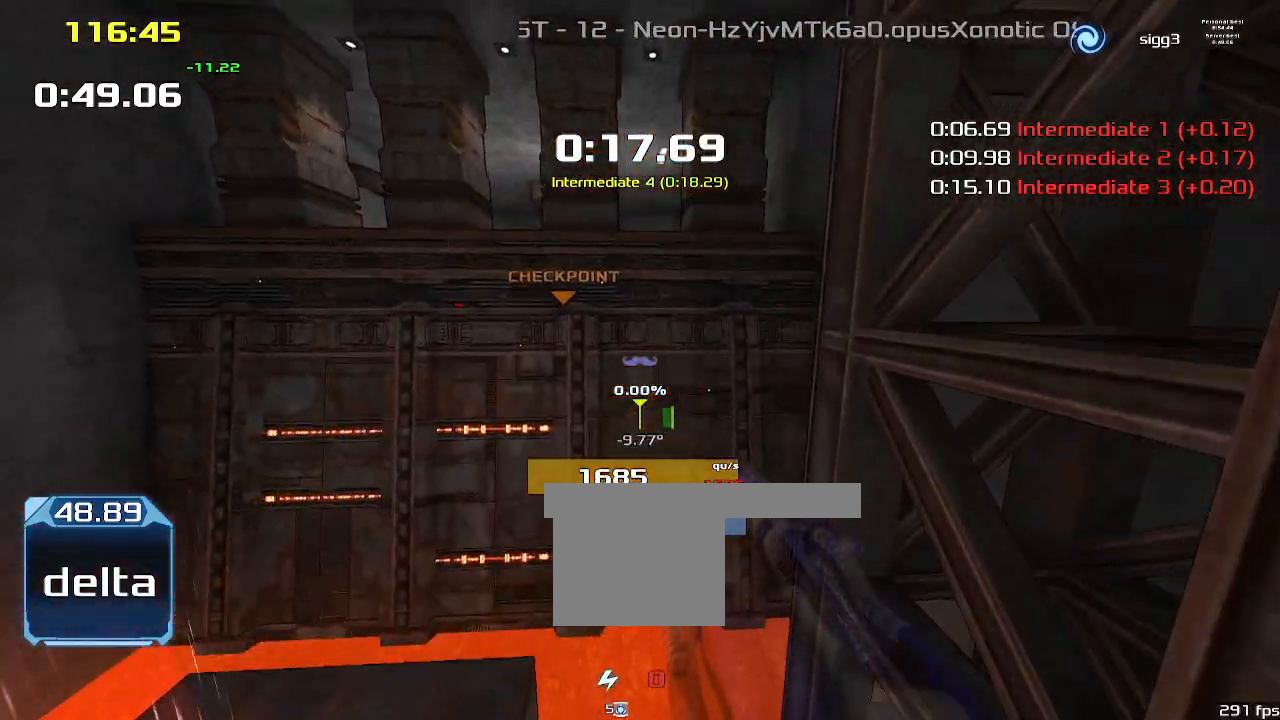
{"keys": ["1", "right"], "events": [[100, "1", "down"]]}
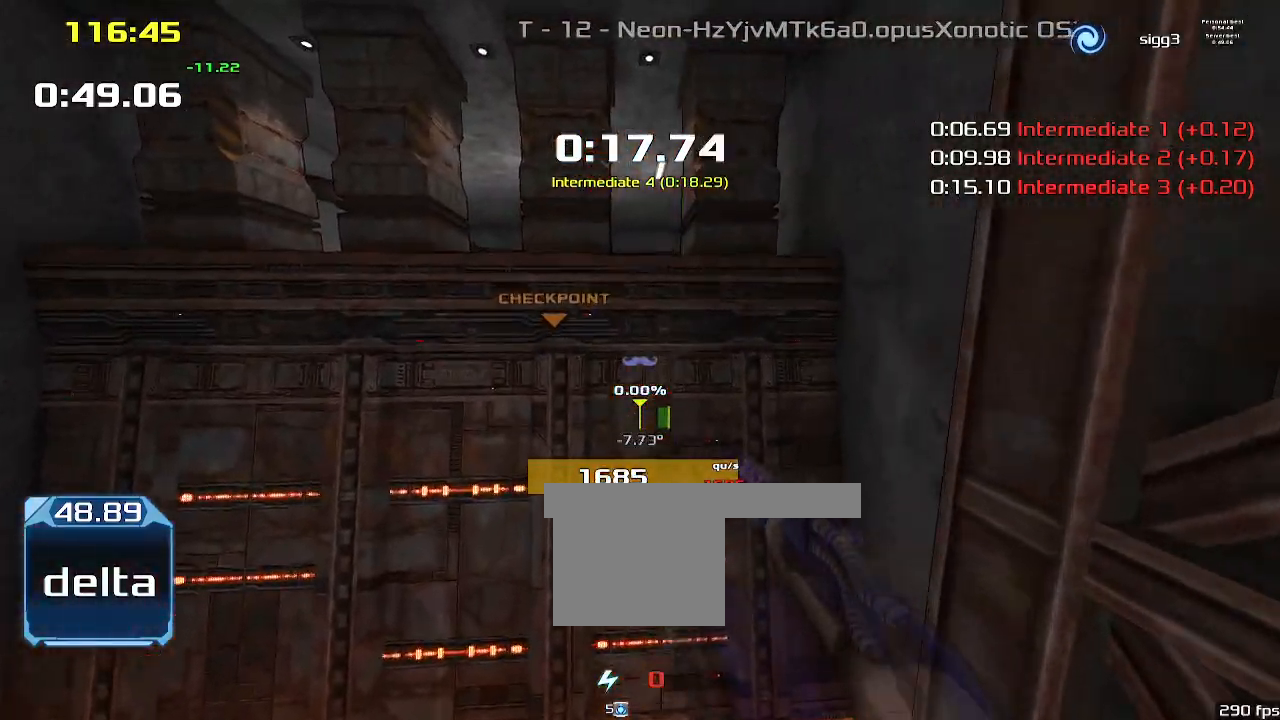
{"keys": ["1", "right"], "events": []}
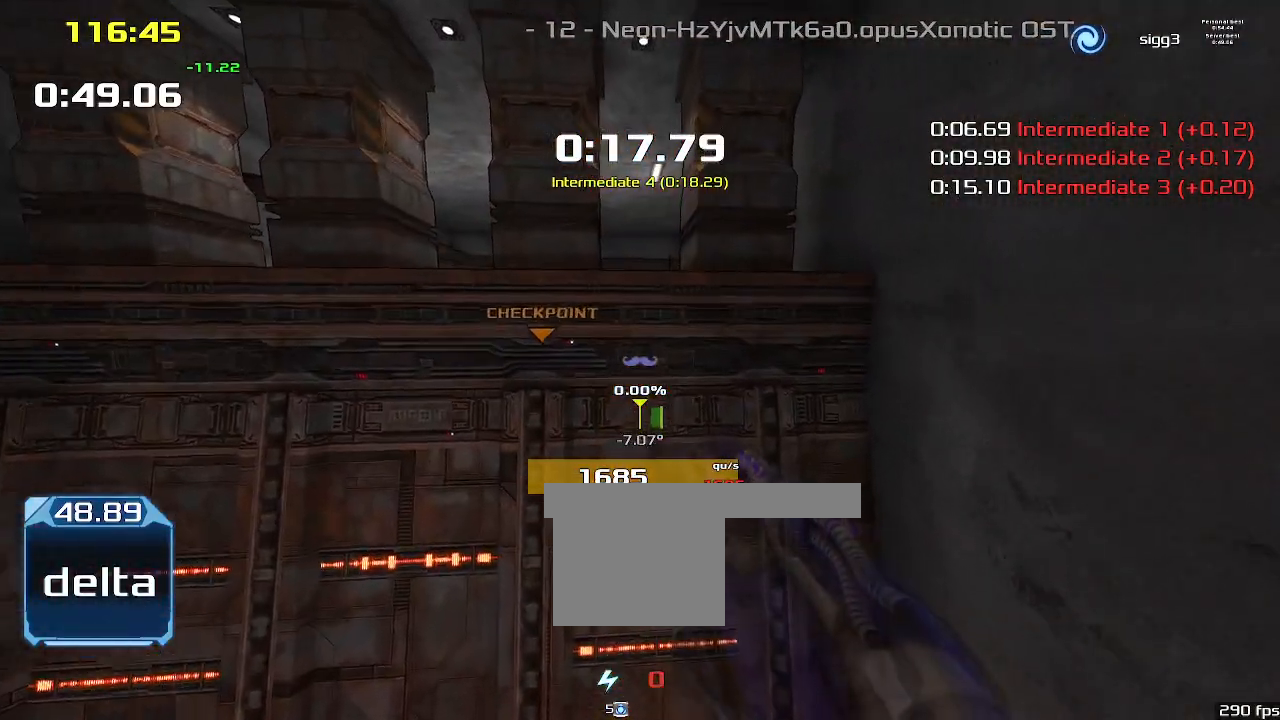
{"keys": ["right"], "events": [[100, "1", "up"]]}
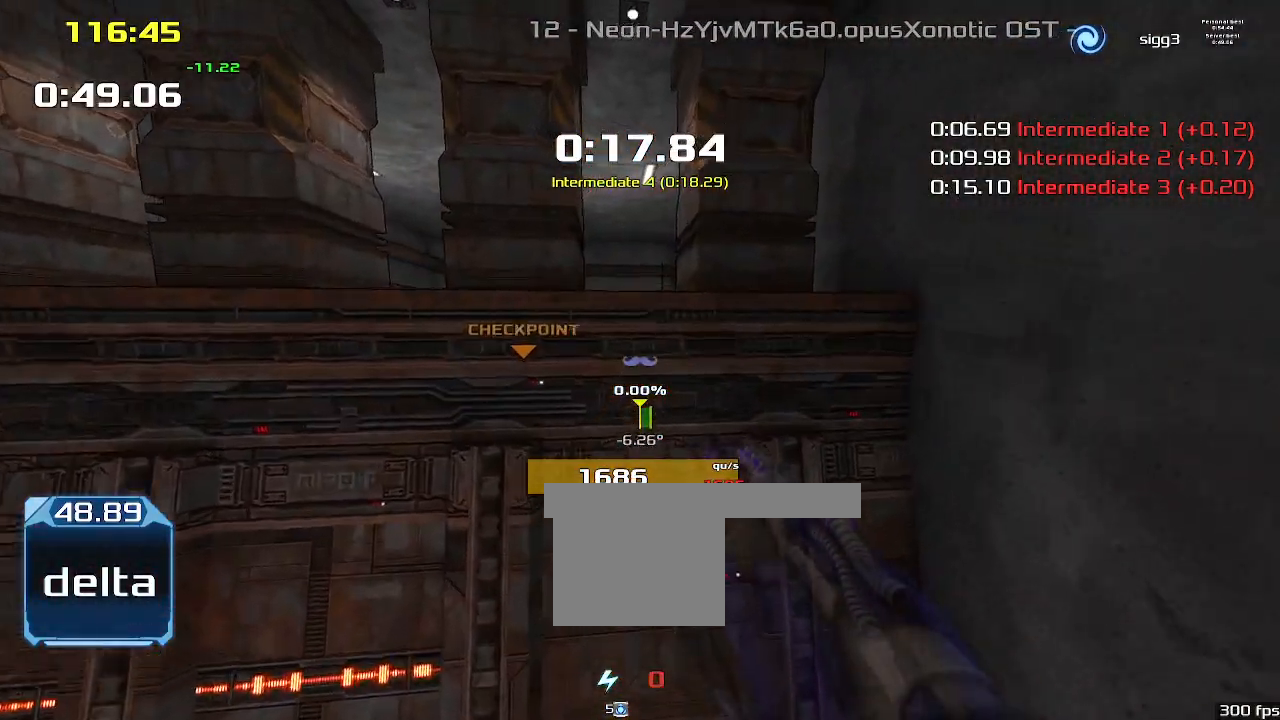
{"keys": [], "events": [[433, "right", "up"]]}
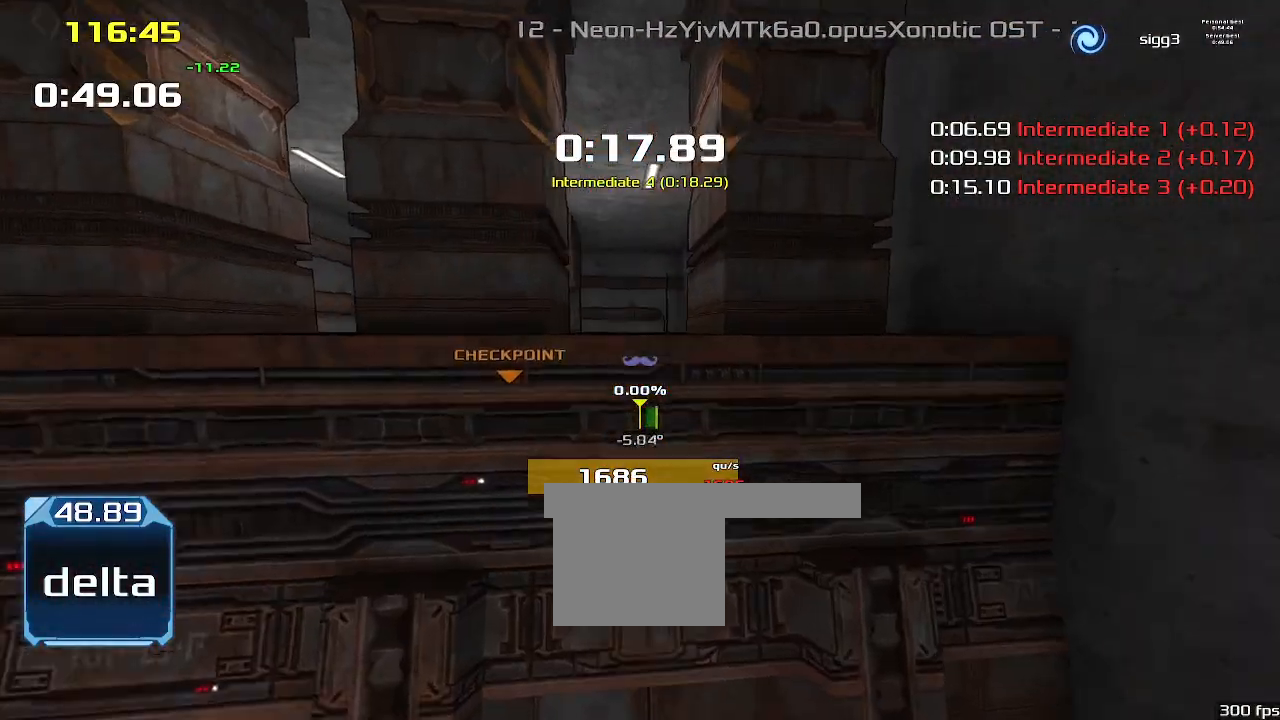
{"keys": ["left"], "events": [[267, "left", "down"]]}
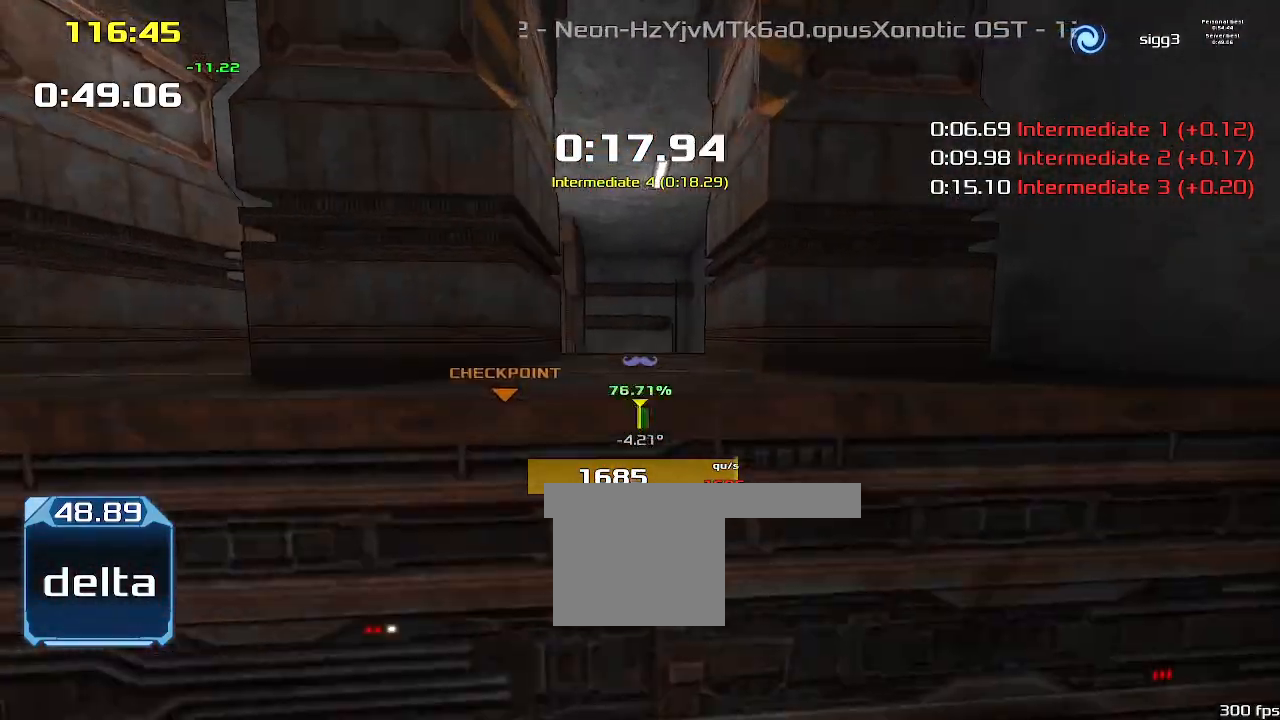
{"keys": ["left"], "events": []}
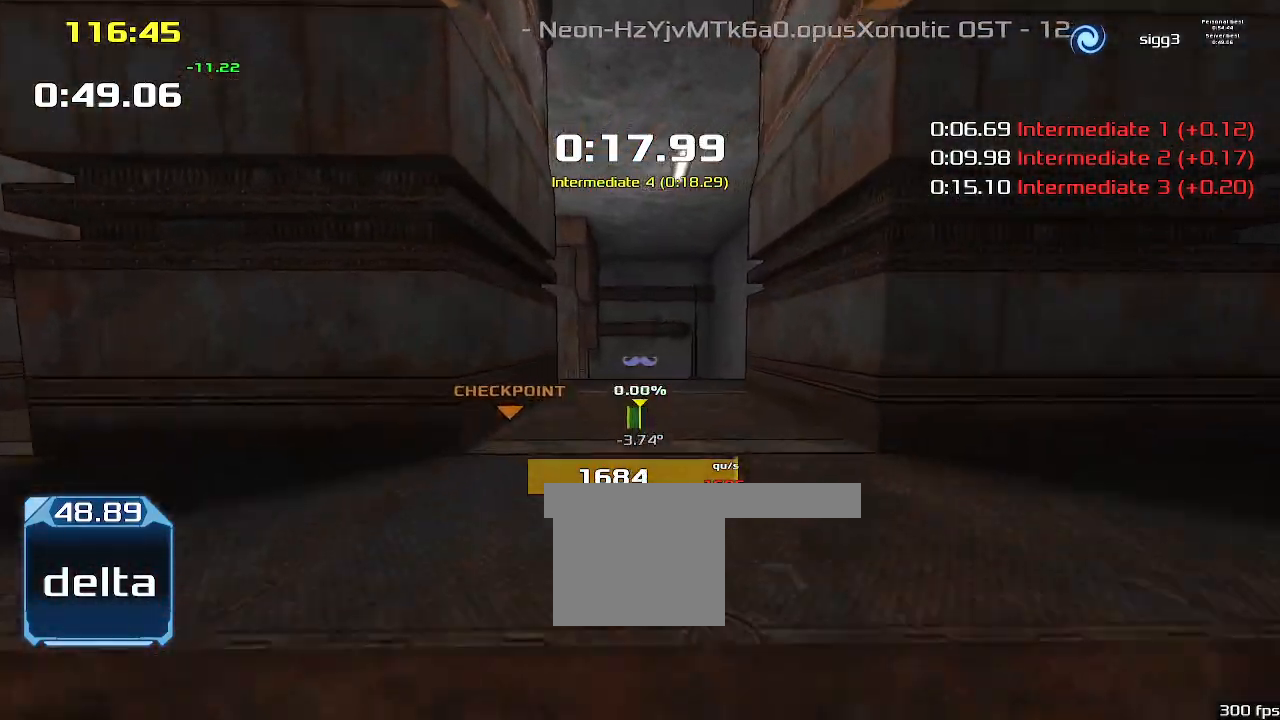
{"keys": ["left"], "events": []}
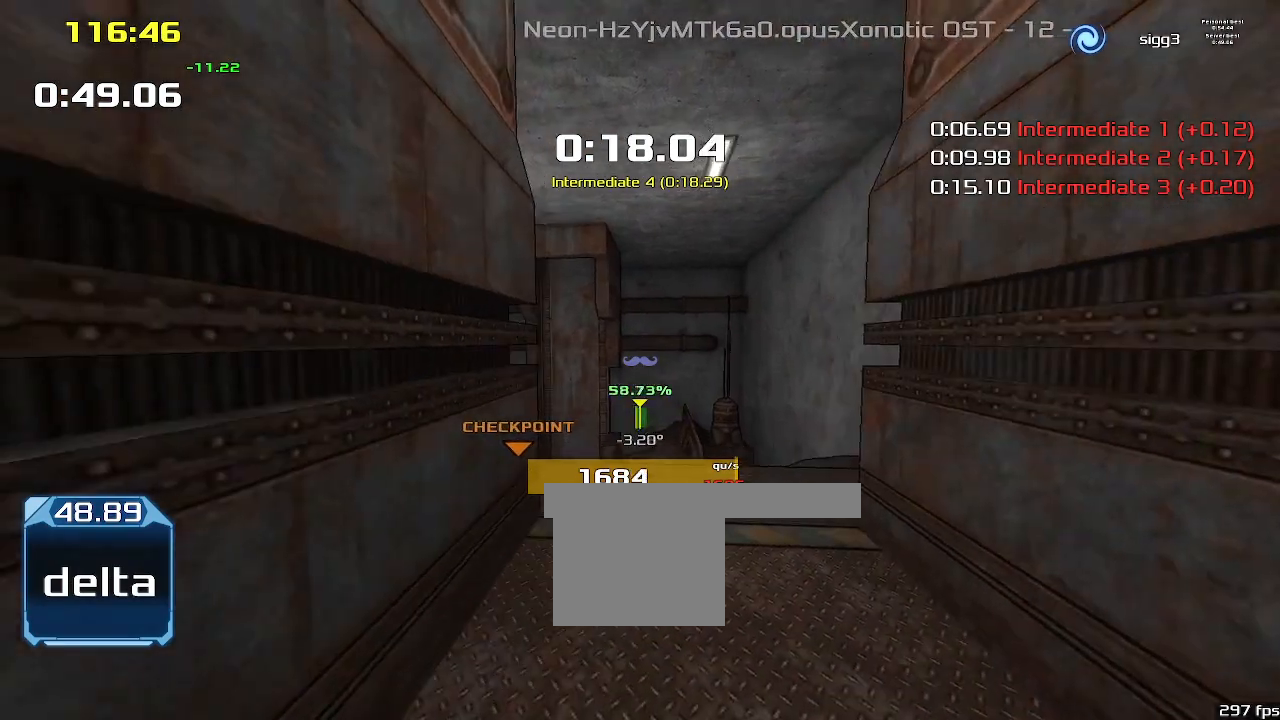
{"keys": ["left"], "events": []}
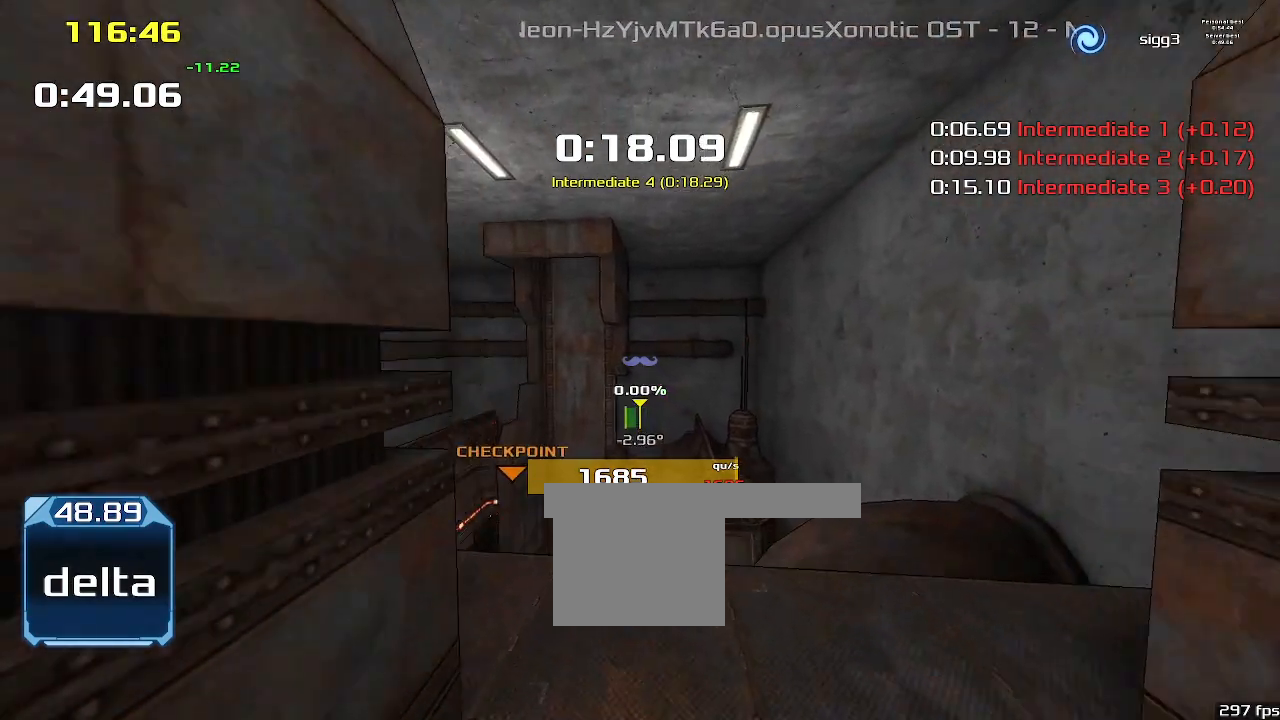
{"keys": ["left"], "events": []}